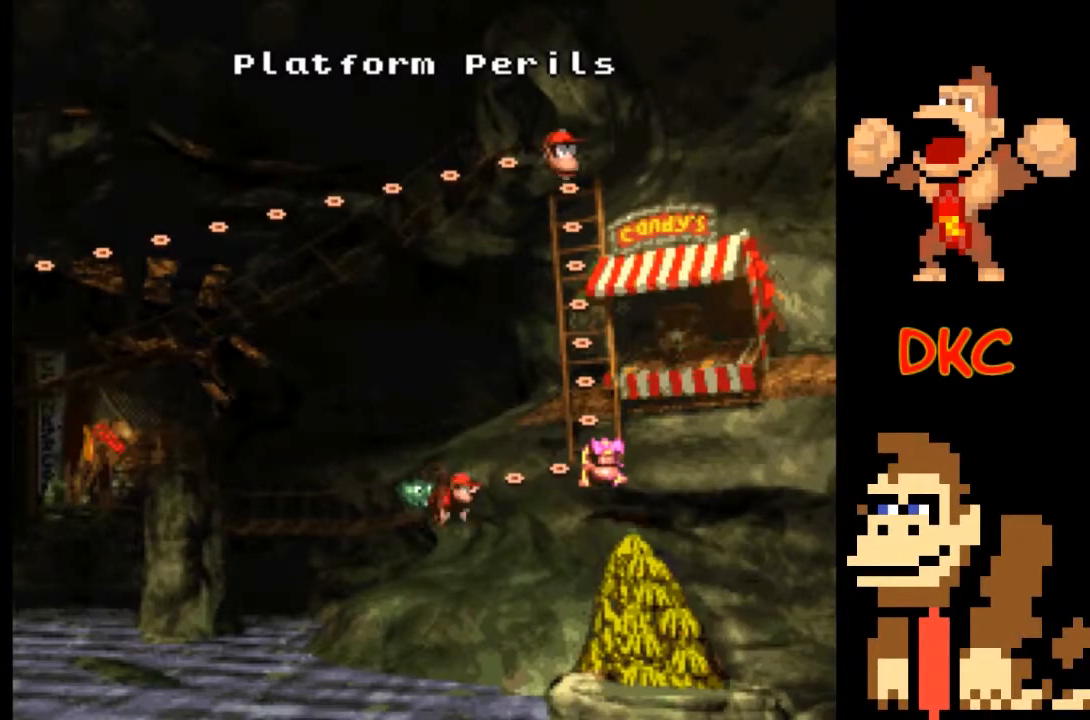
Gameplay with a controller (Xbox layout); each line is a JSON object with the inputs held at the frame after it. "events" lists button and stick changes between this image and that frame as [ms after this image, input, new state], when the widget could be followed in between. Not read: L3 R3.
{"buttons": [], "left_stick": "center", "right_stick": "center", "events": [[167, "A", "down"], [367, "A", "up"]]}
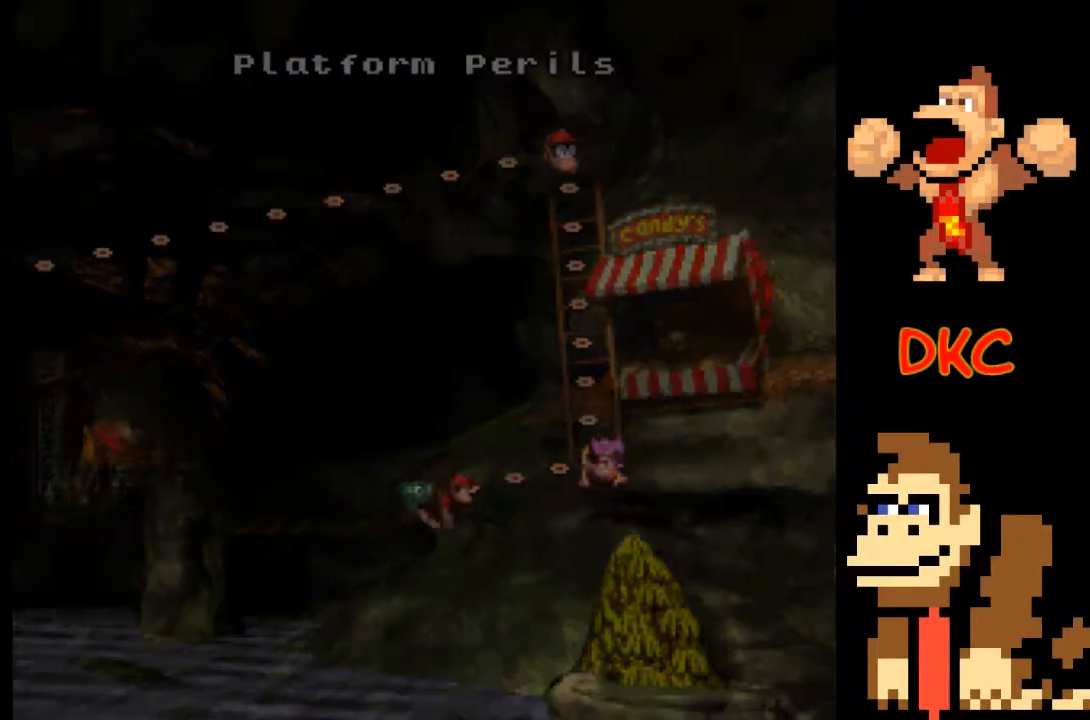
{"buttons": [], "left_stick": "center", "right_stick": "center", "events": []}
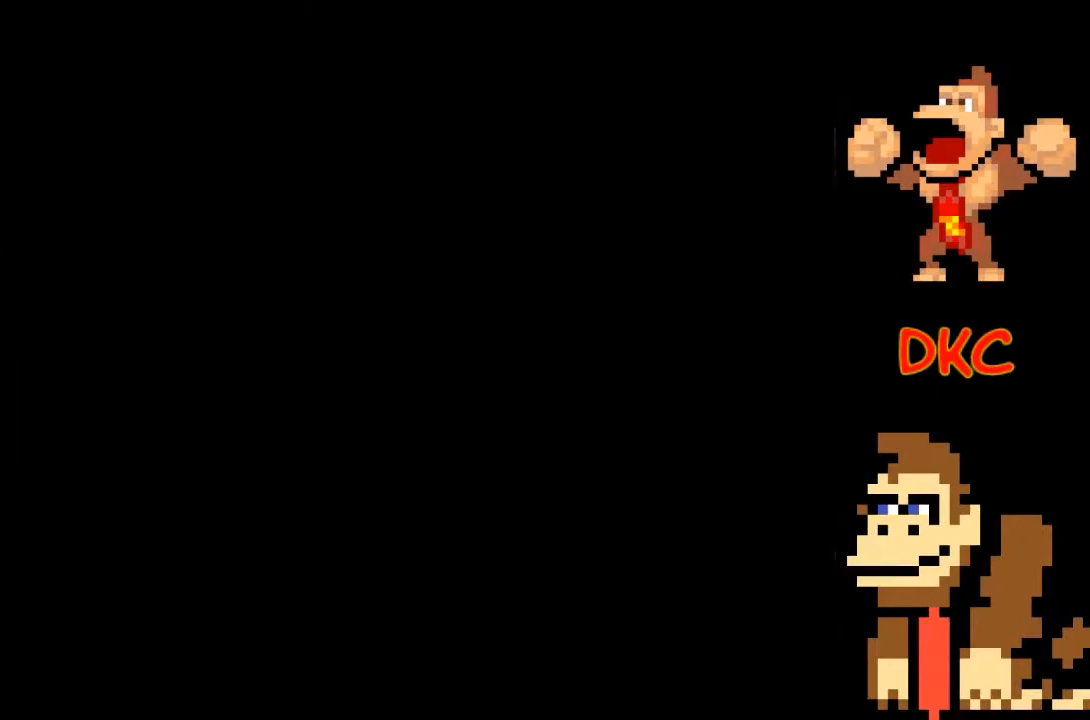
{"buttons": [], "left_stick": "center", "right_stick": "center", "events": []}
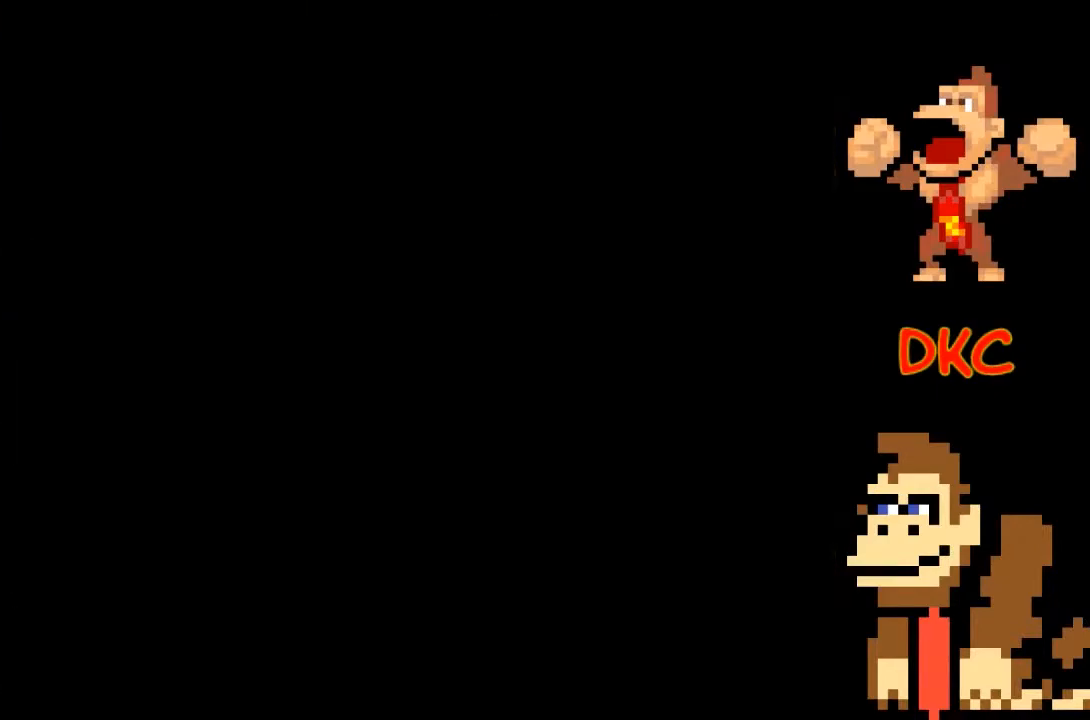
{"buttons": [], "left_stick": "center", "right_stick": "center", "events": []}
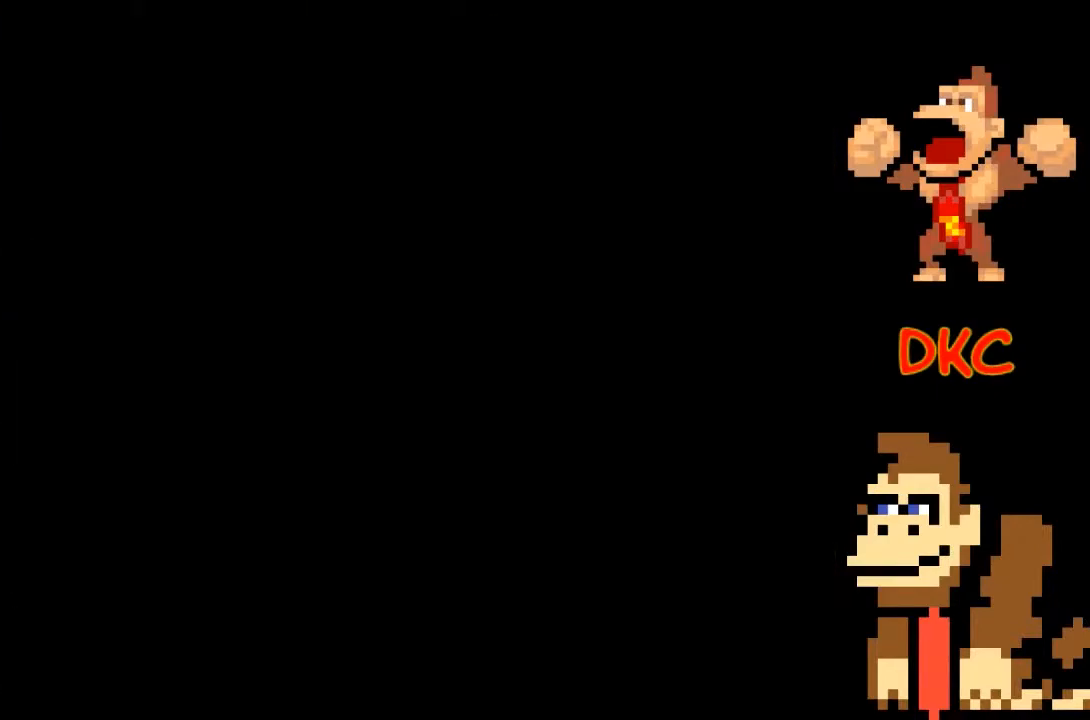
{"buttons": [], "left_stick": "center", "right_stick": "center", "events": []}
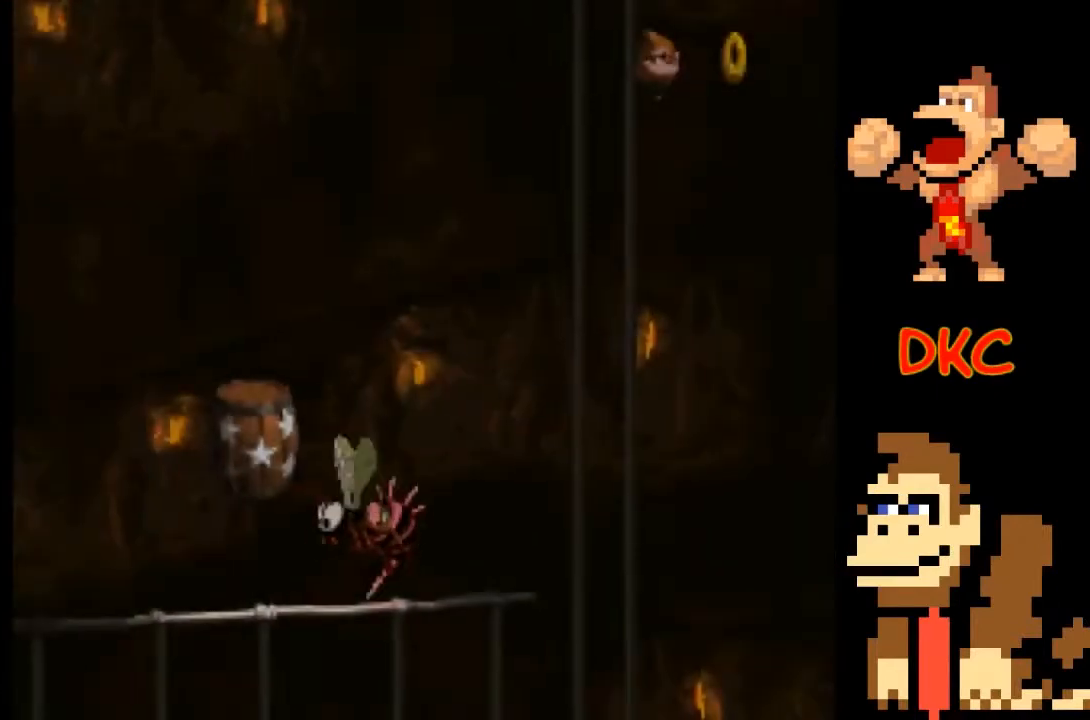
{"buttons": [], "left_stick": "center", "right_stick": "center", "events": []}
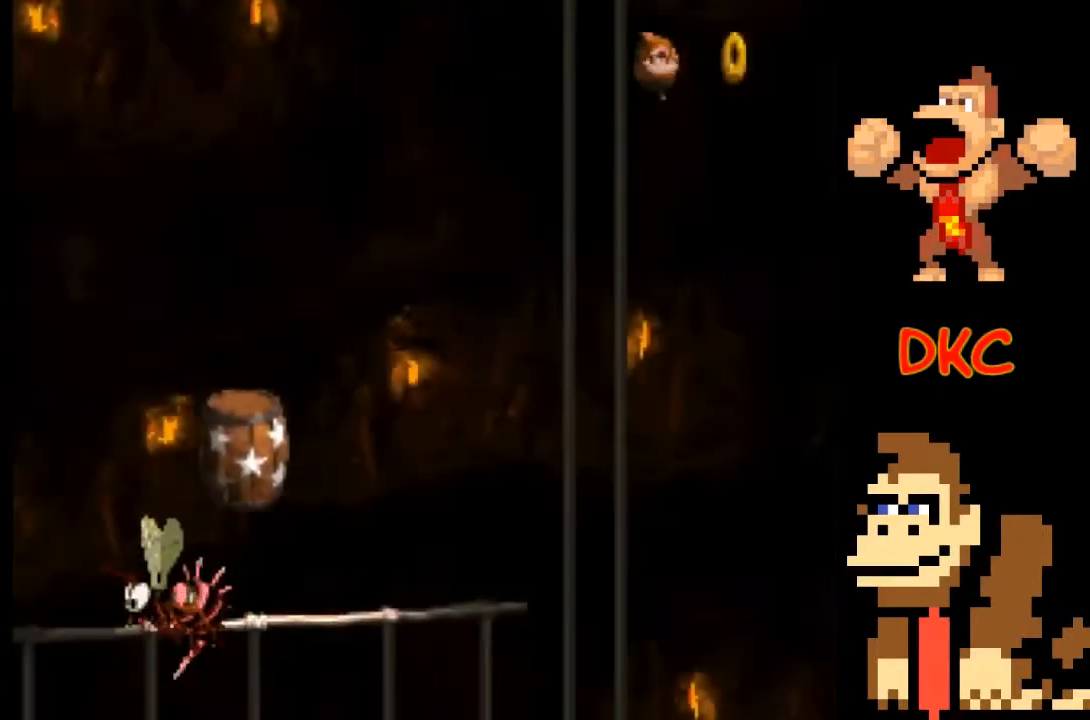
{"buttons": [], "left_stick": "center", "right_stick": "center", "events": []}
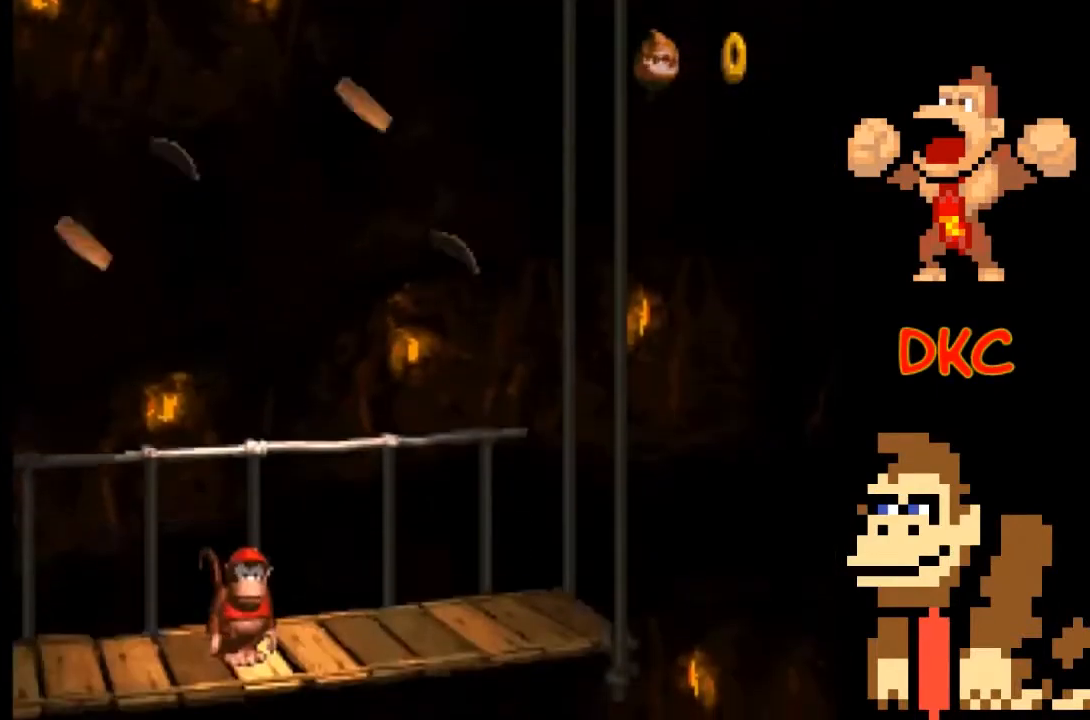
{"buttons": [], "left_stick": "center", "right_stick": "center", "events": []}
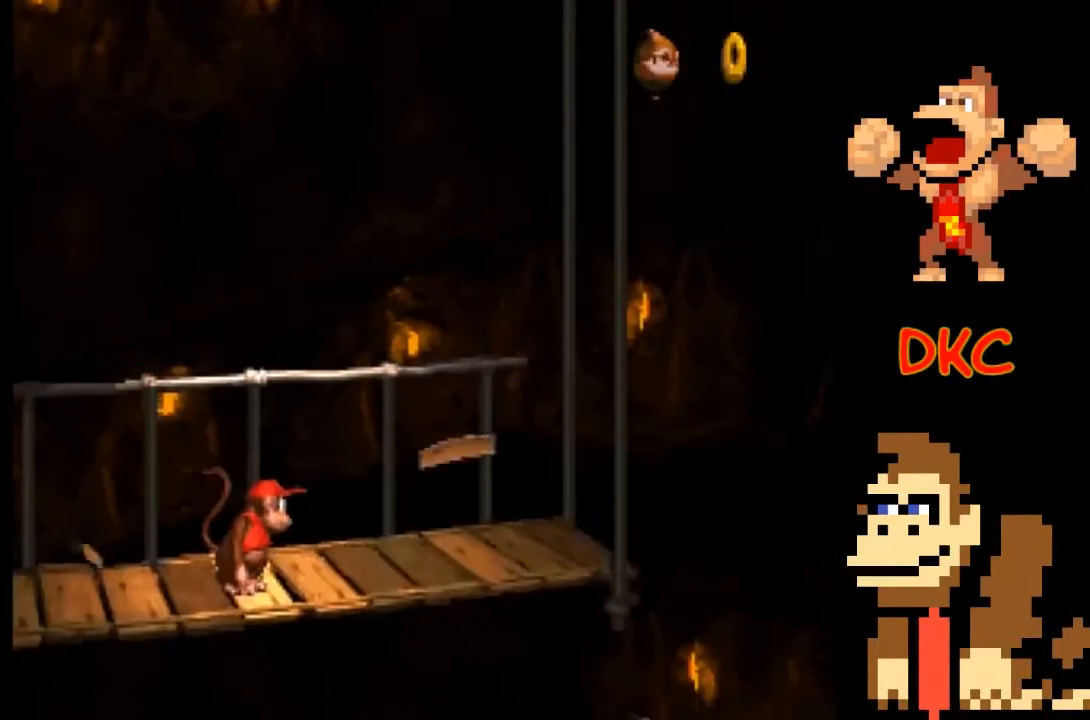
{"buttons": ["X"], "left_stick": "right", "right_stick": "center", "events": [[200, "left_stick", "right"], [333, "X", "down"]]}
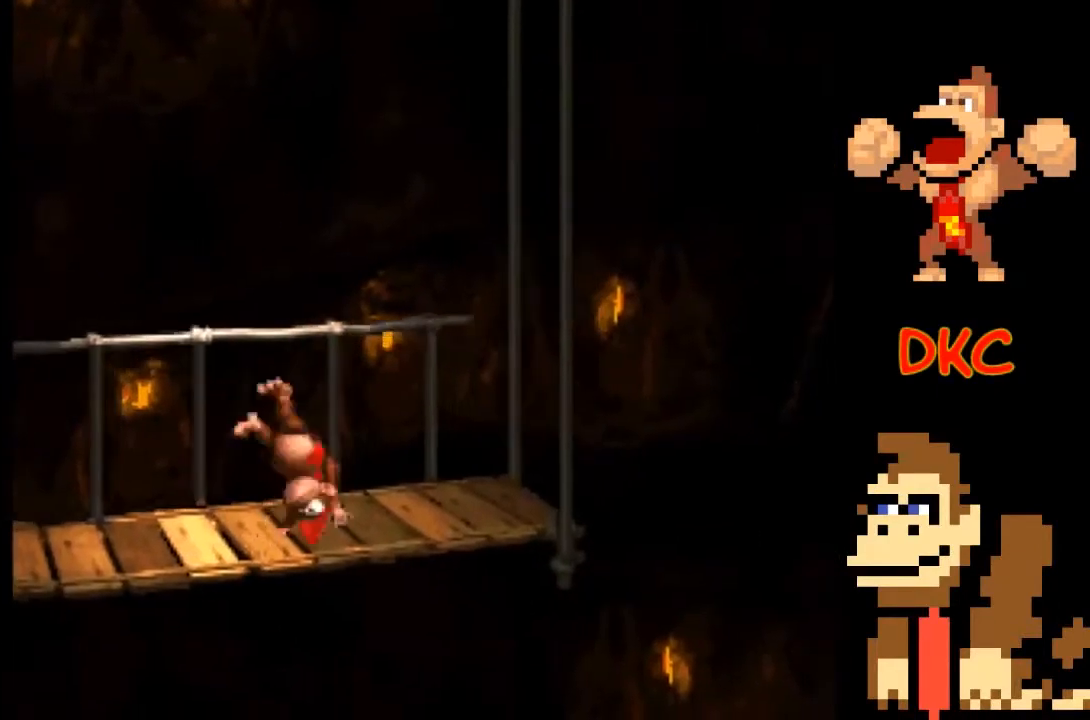
{"buttons": ["A", "X"], "left_stick": "right", "right_stick": "center", "events": [[267, "A", "down"]]}
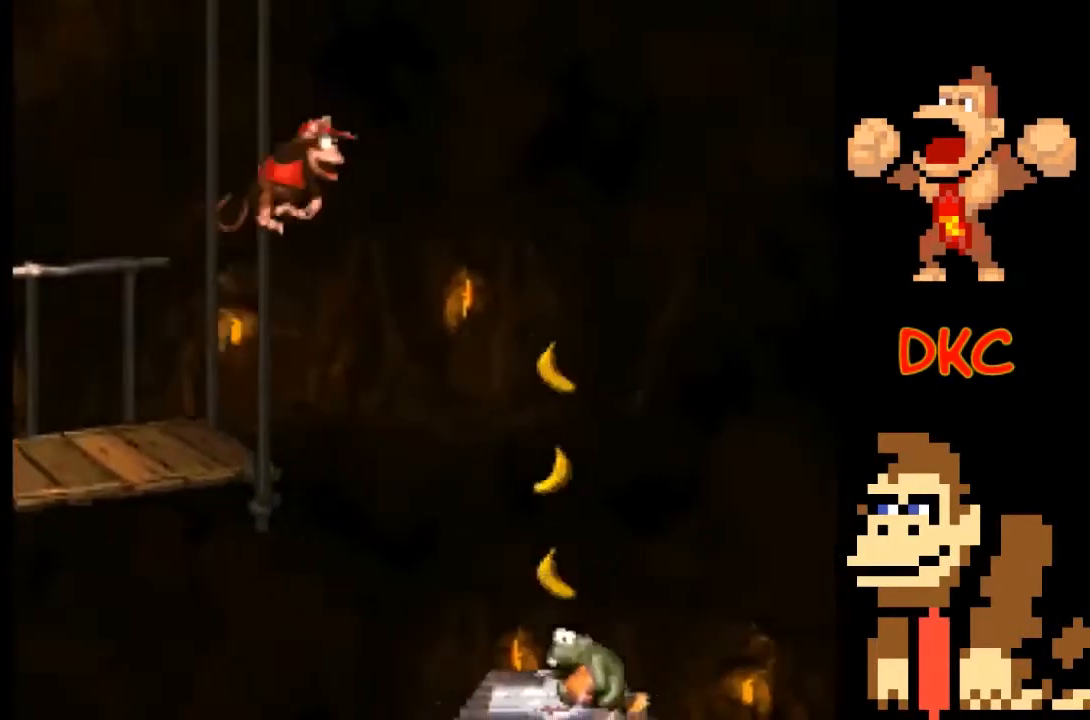
{"buttons": ["X"], "left_stick": "left", "right_stick": "center", "events": [[33, "A", "up"], [300, "left_stick", "center"], [500, "left_stick", "left"]]}
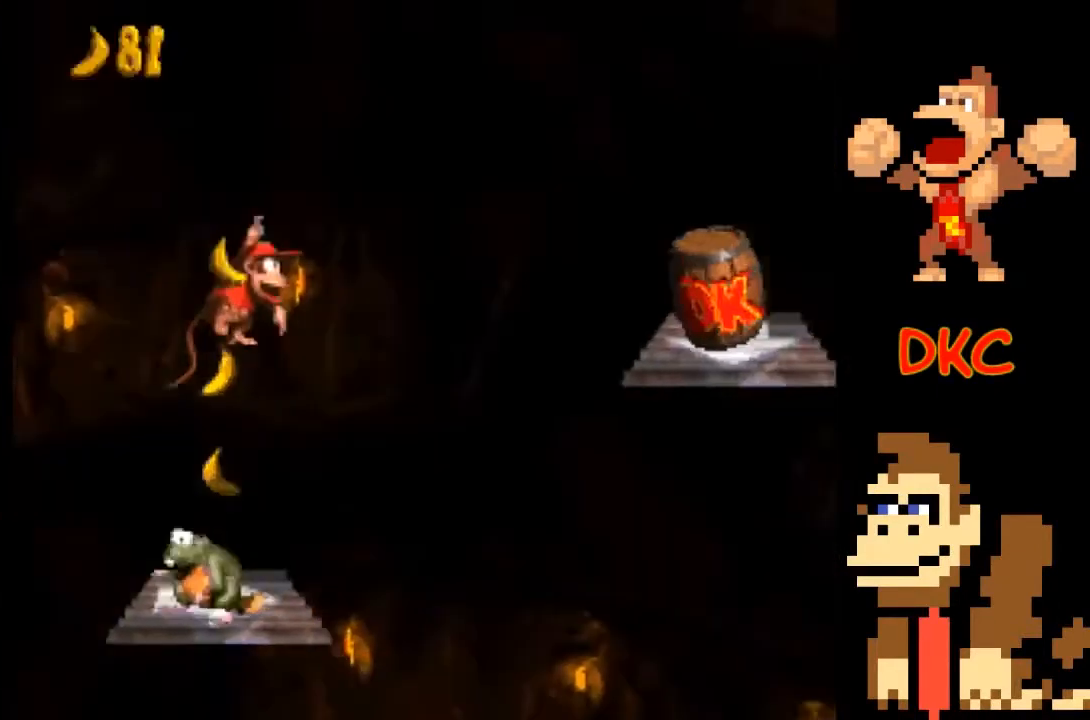
{"buttons": ["X"], "left_stick": "center", "right_stick": "center", "events": [[67, "A", "down"], [167, "left_stick", "center"], [267, "left_stick", "right"], [367, "A", "up"], [467, "left_stick", "center"]]}
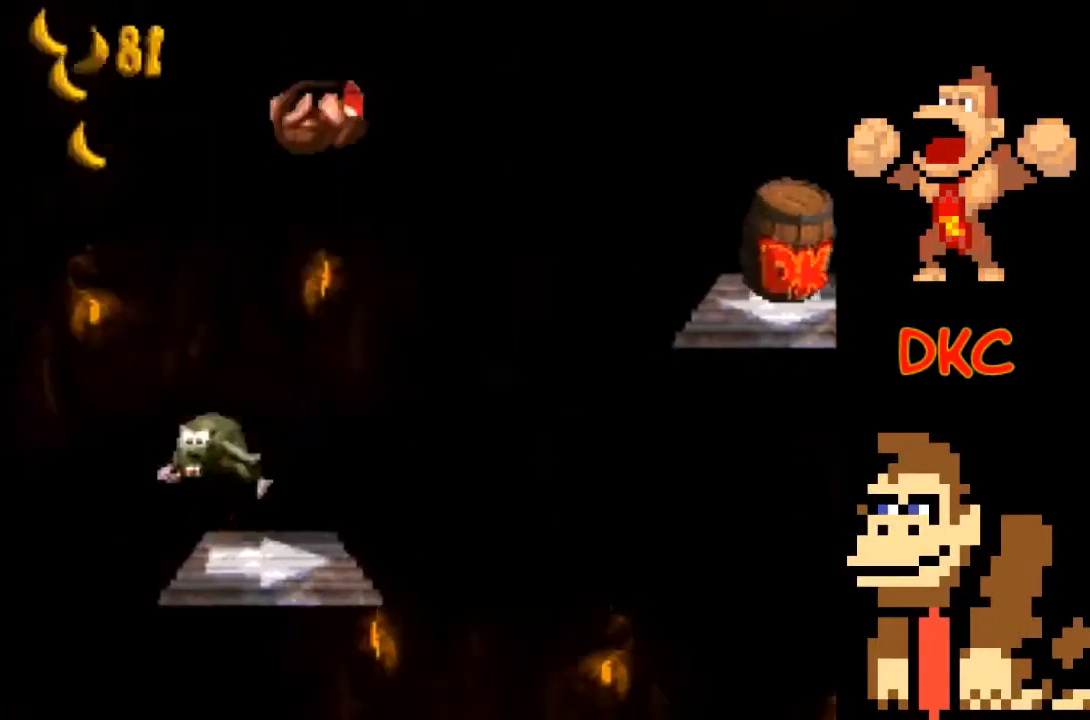
{"buttons": ["X"], "left_stick": "center", "right_stick": "center", "events": [[100, "left_stick", "left"], [233, "left_stick", "center"]]}
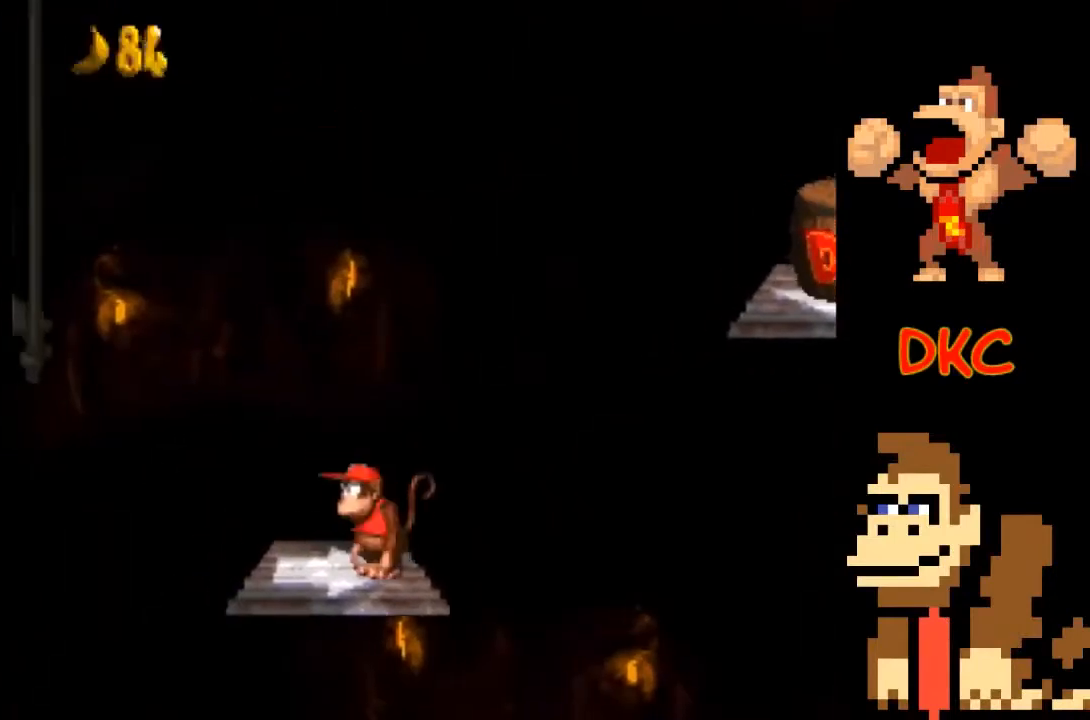
{"buttons": ["X"], "left_stick": "center", "right_stick": "center", "events": []}
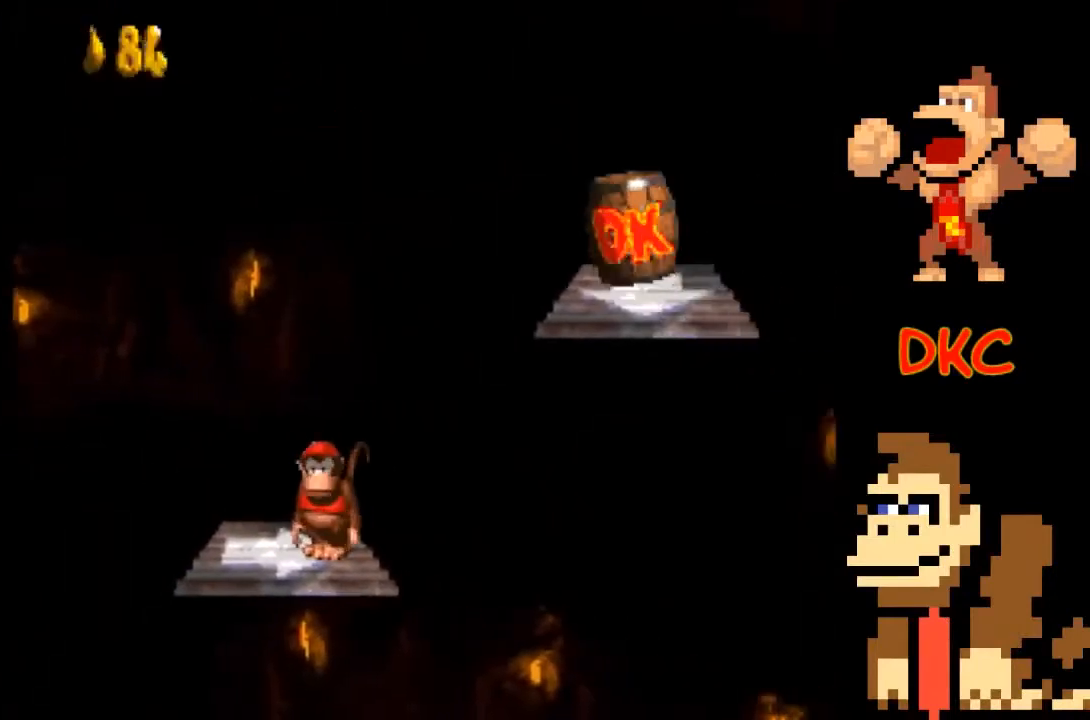
{"buttons": ["X"], "left_stick": "center", "right_stick": "center", "events": []}
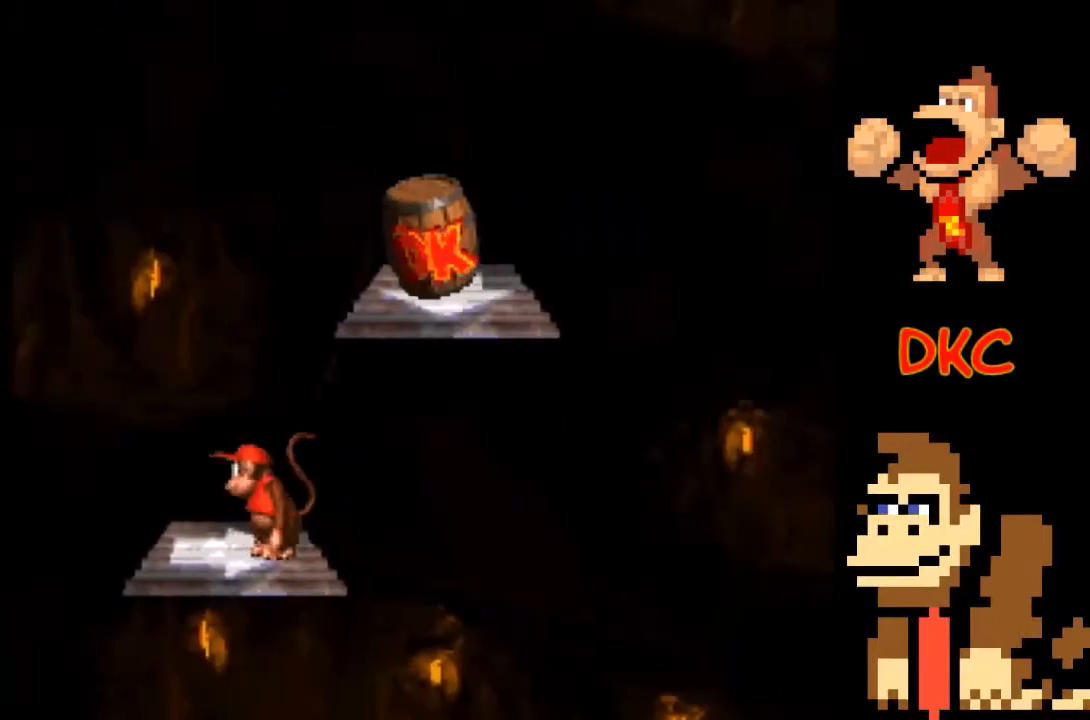
{"buttons": ["A", "X"], "left_stick": "right", "right_stick": "center", "events": [[133, "A", "down"], [200, "left_stick", "right"]]}
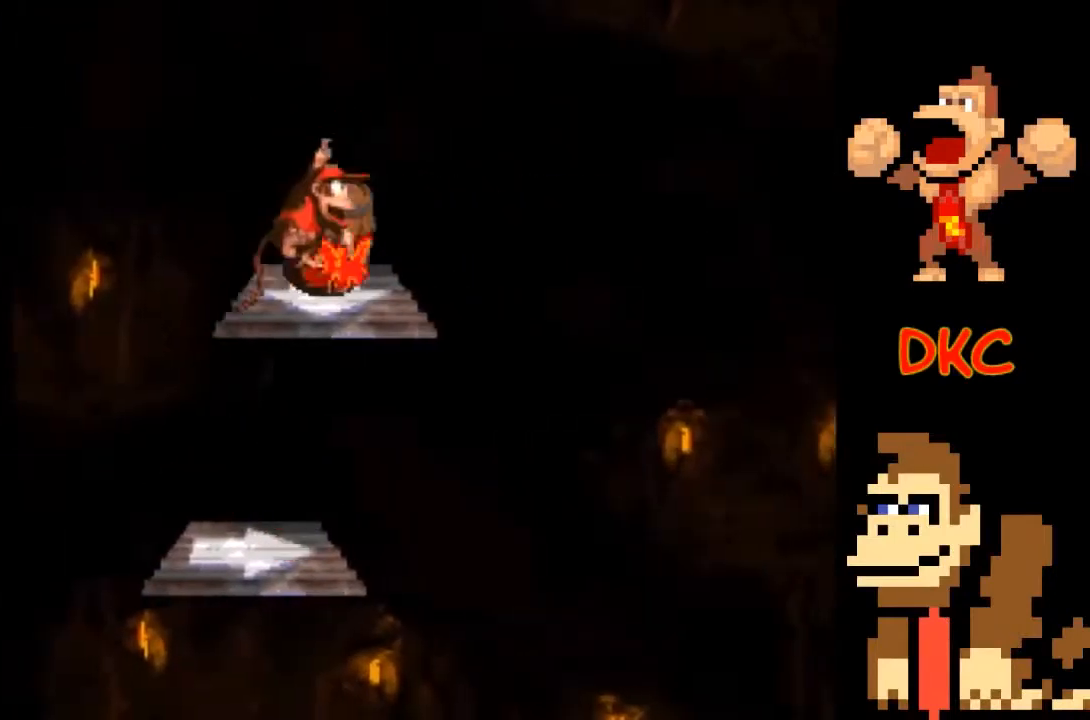
{"buttons": ["X"], "left_stick": "center", "right_stick": "center", "events": [[33, "left_stick", "center"], [67, "A", "up"]]}
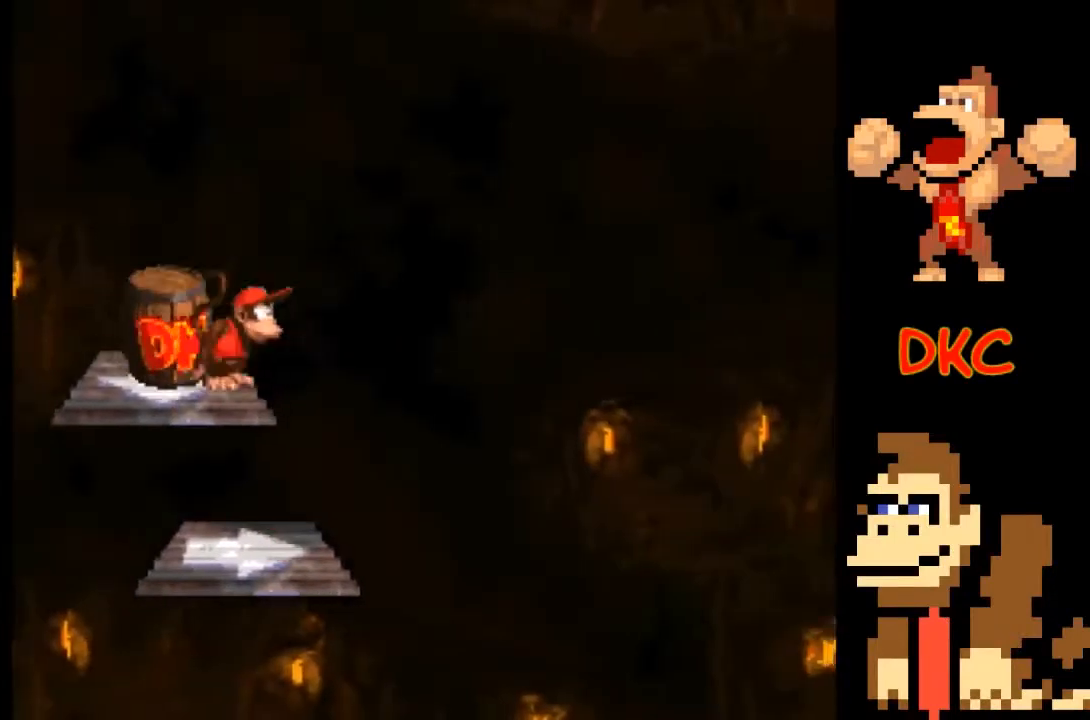
{"buttons": ["A", "X"], "left_stick": "right", "right_stick": "center", "events": [[33, "left_stick", "left"], [167, "A", "down"], [167, "left_stick", "right"]]}
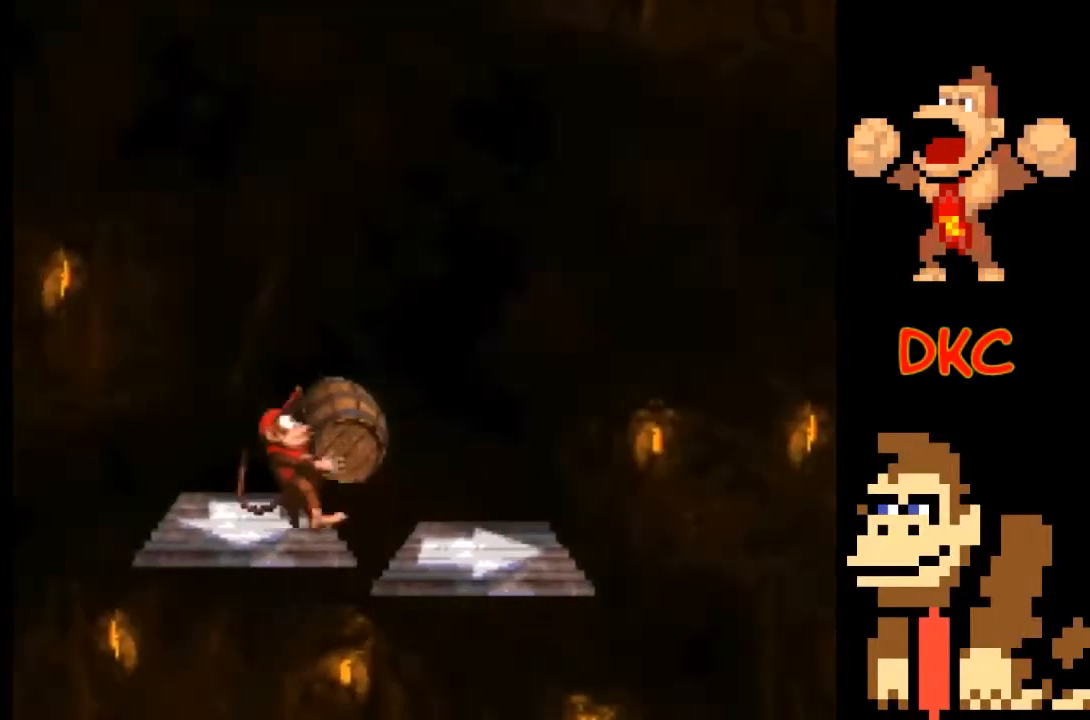
{"buttons": ["X"], "left_stick": "right", "right_stick": "center", "events": [[100, "A", "up"], [167, "A", "down"], [467, "A", "up"]]}
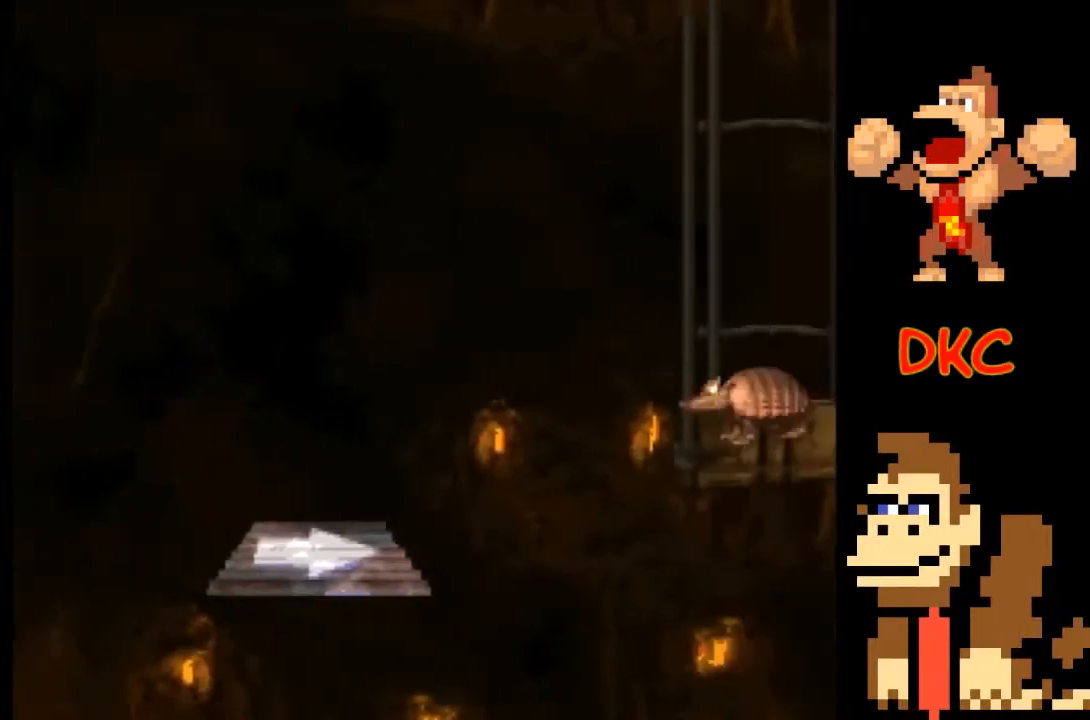
{"buttons": ["X"], "left_stick": "center", "right_stick": "center", "events": [[67, "A", "down"], [133, "left_stick", "up"], [200, "left_stick", "center"], [233, "A", "up"], [400, "A", "down"], [433, "A", "up"]]}
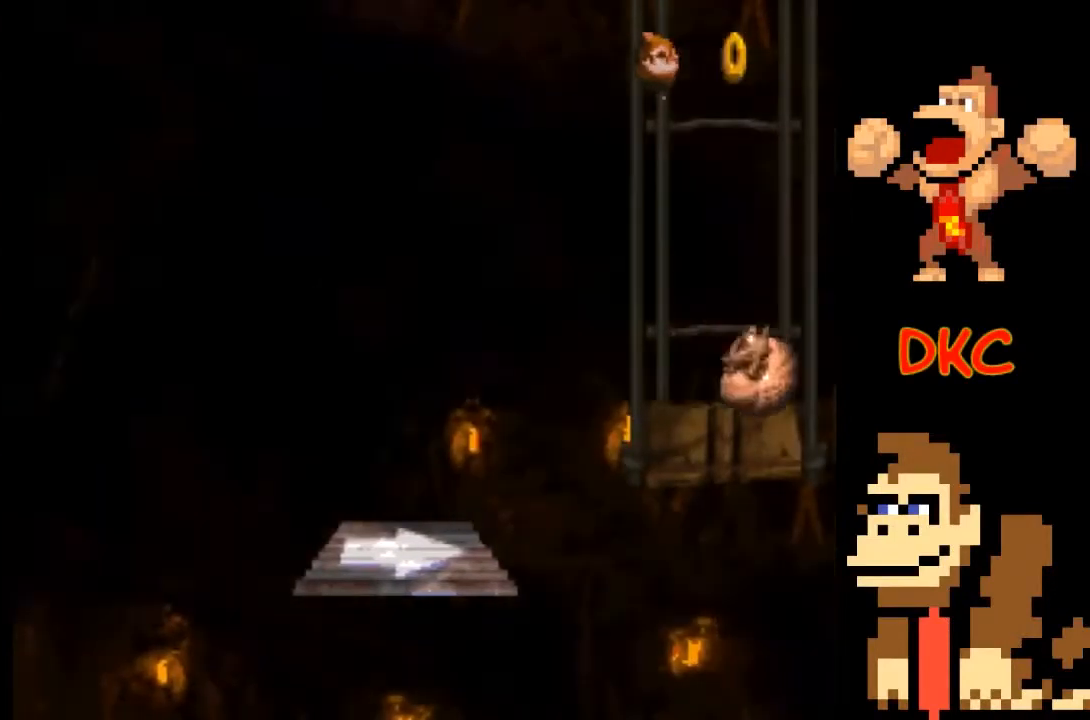
{"buttons": [], "left_stick": "center", "right_stick": "center", "events": [[200, "X", "up"]]}